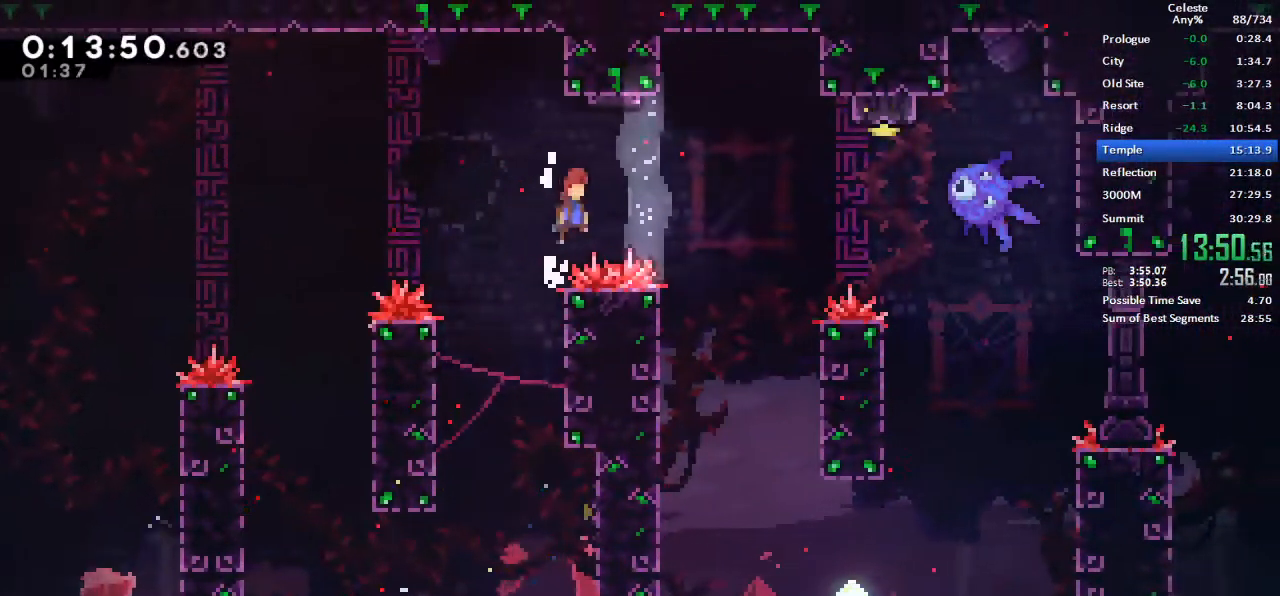
Gameplay with keyboard; each line is a JSON object with the keys held at the frame after it. "events" lists presses ("down") and releases ("up") of "dash", "demo", "down", "grab", "jump", "left", "menu", "retry", "right", "space", "talk" and "up" between this image and that frame as [ms after this image, input, new state], when the widget could be followed in between. No other keys are recorded. Mouse input is not recorded. Key names are as the overlay labels them; some are game actions (e.g. jump) rather than physical keys.
{"keys": ["grab", "jump", "right"], "events": []}
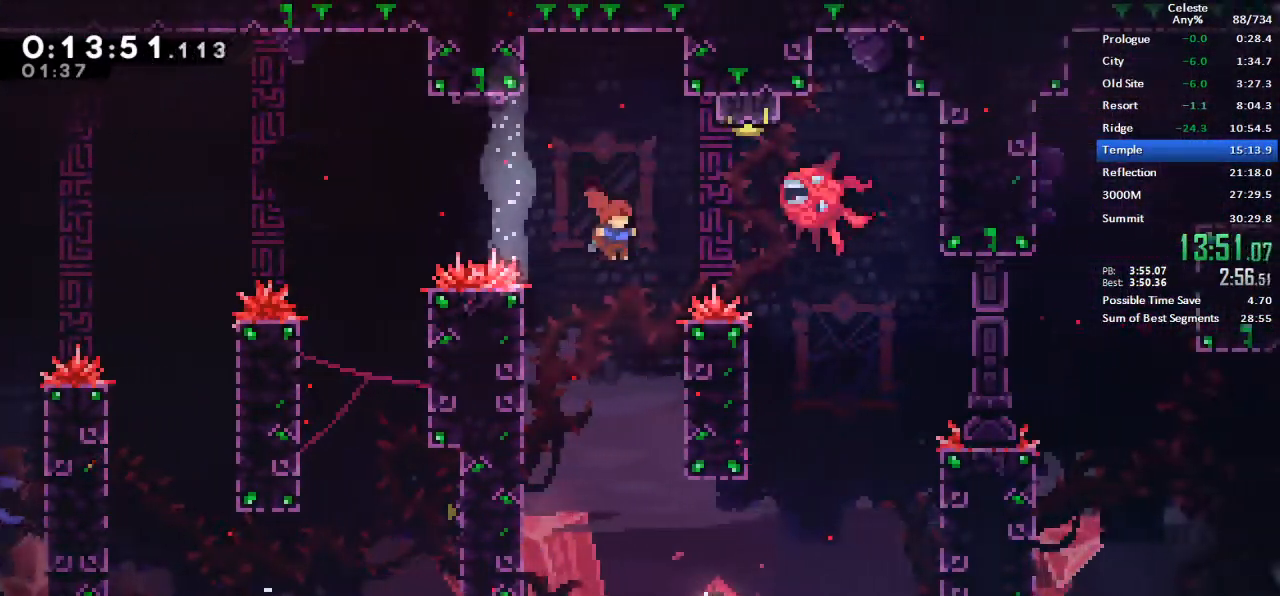
{"keys": ["jump", "right"]}
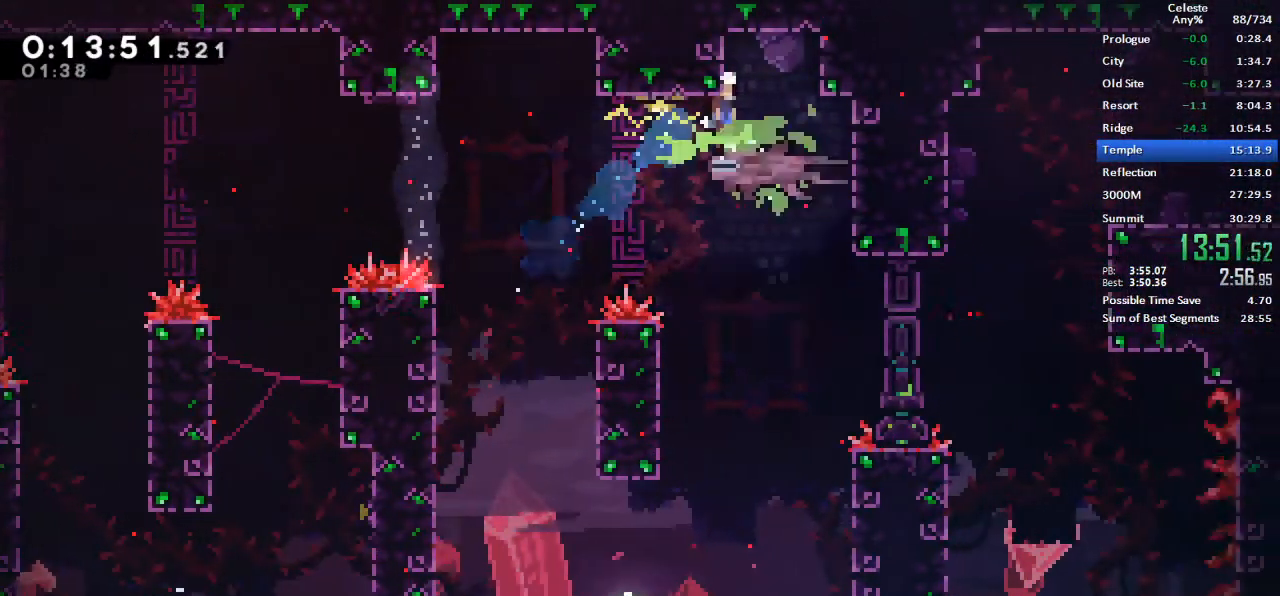
{"keys": [], "events": [[50, "jump", "up"], [233, "right", "up"]]}
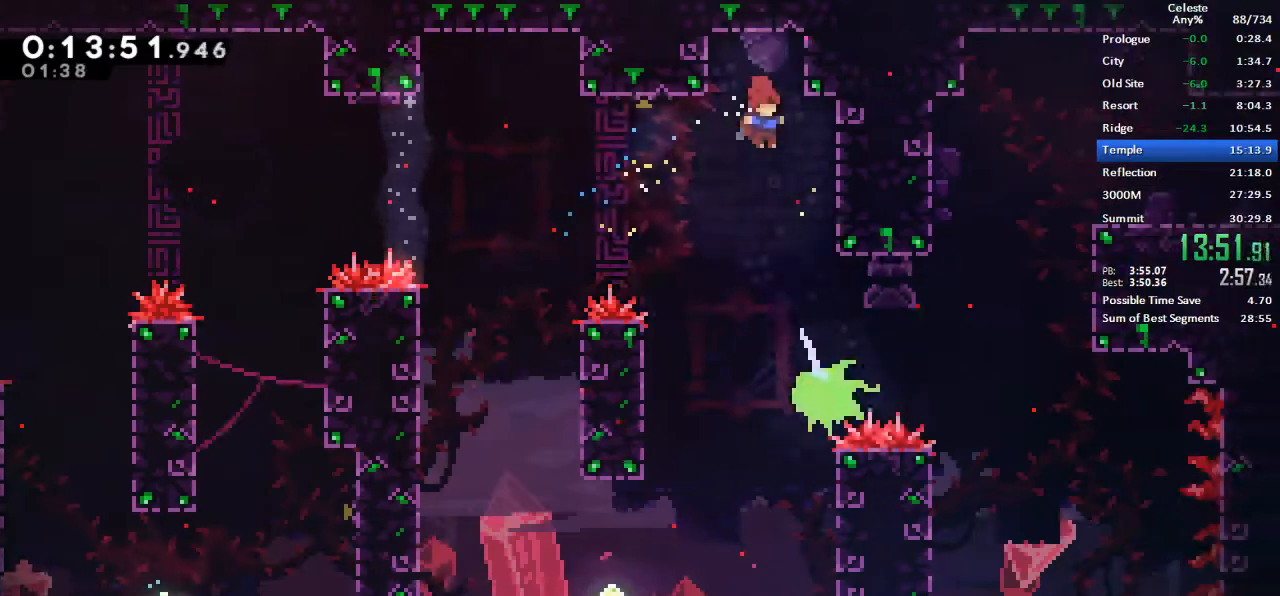
{"keys": ["dash", "right"], "events": [[17, "right", "down"], [250, "dash", "down"]]}
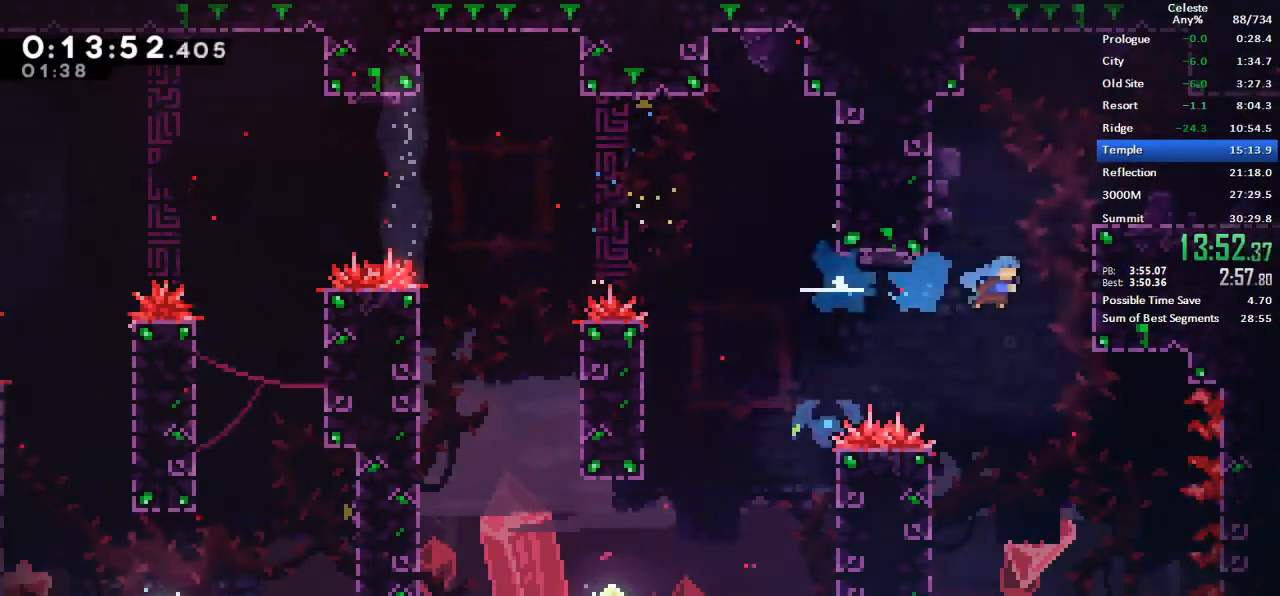
{"keys": ["right"], "events": [[83, "dash", "up"], [133, "grab", "down"], [133, "jump", "down"], [217, "jump", "up"], [267, "jump", "down"], [450, "jump", "up"], [500, "grab", "up"]]}
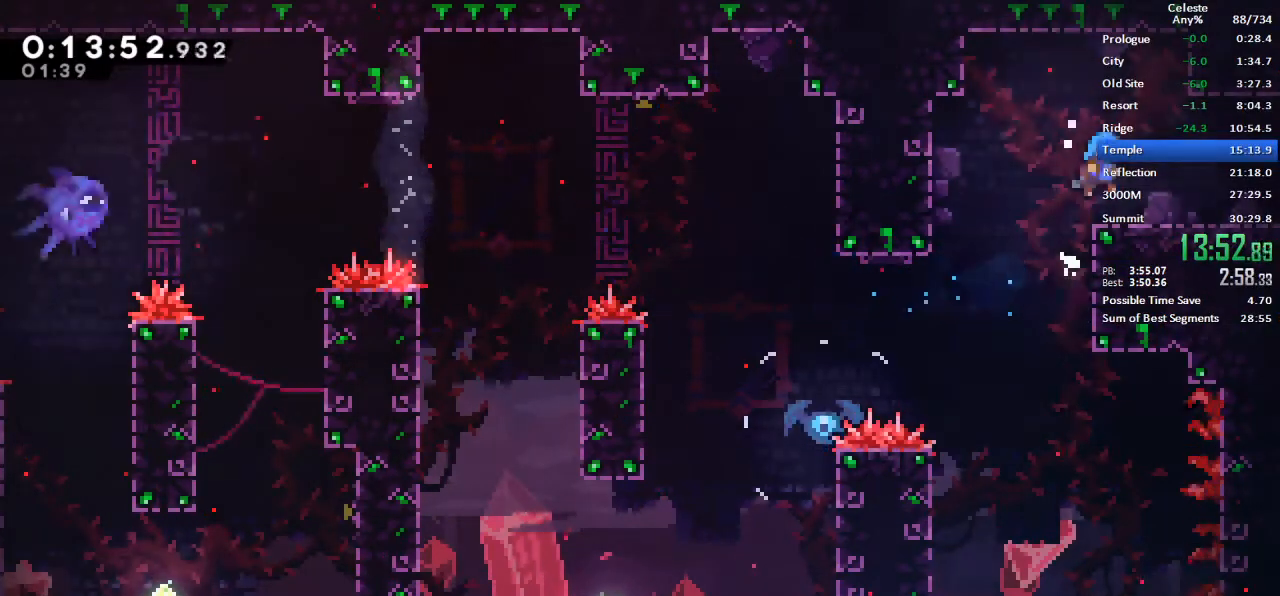
{"keys": ["down", "right"], "events": [[200, "dash", "down"], [383, "dash", "up"], [383, "down", "down"]]}
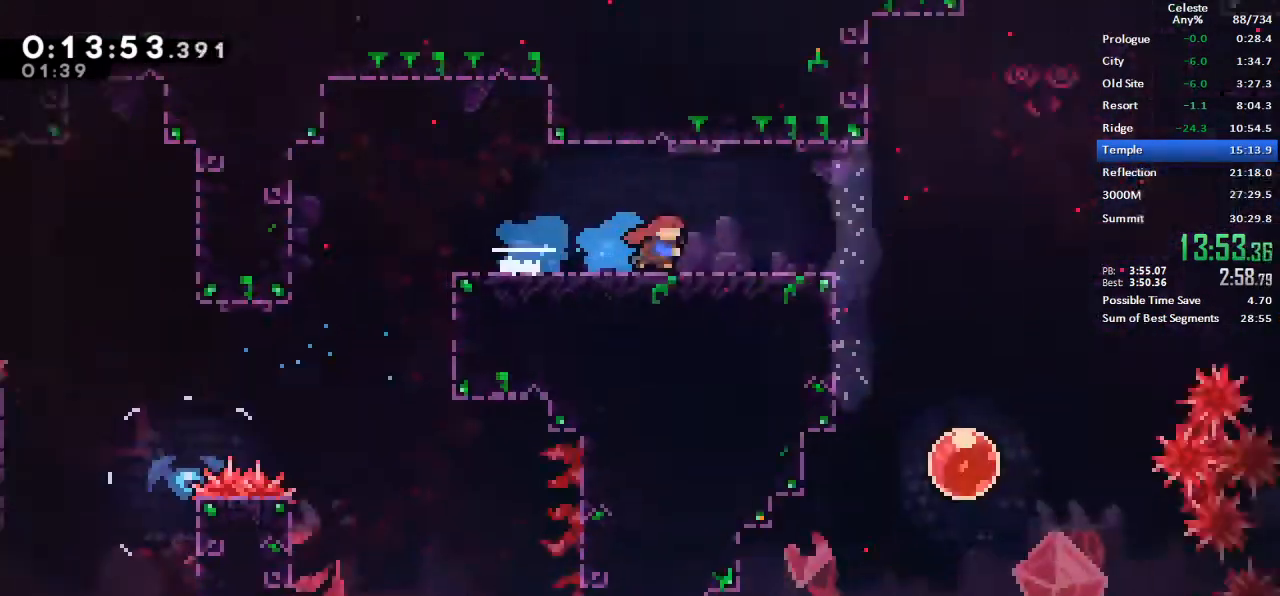
{"keys": ["down", "right"], "events": []}
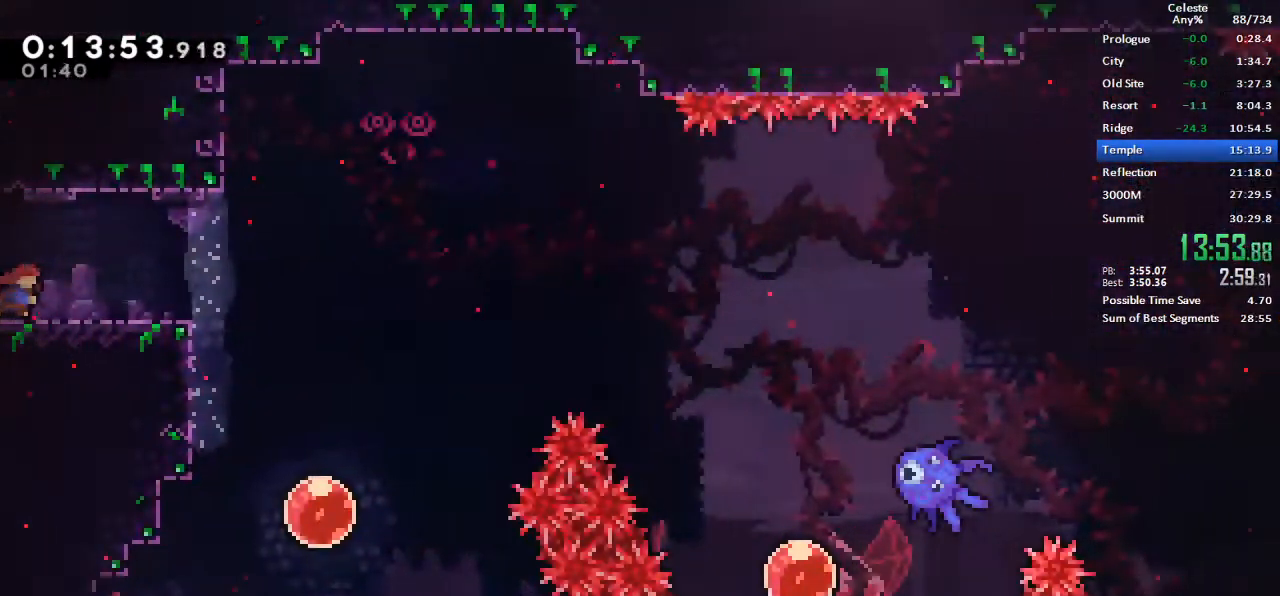
{"keys": ["jump", "right"], "events": [[133, "dash", "down"], [267, "dash", "up"], [317, "jump", "down"], [367, "down", "up"]]}
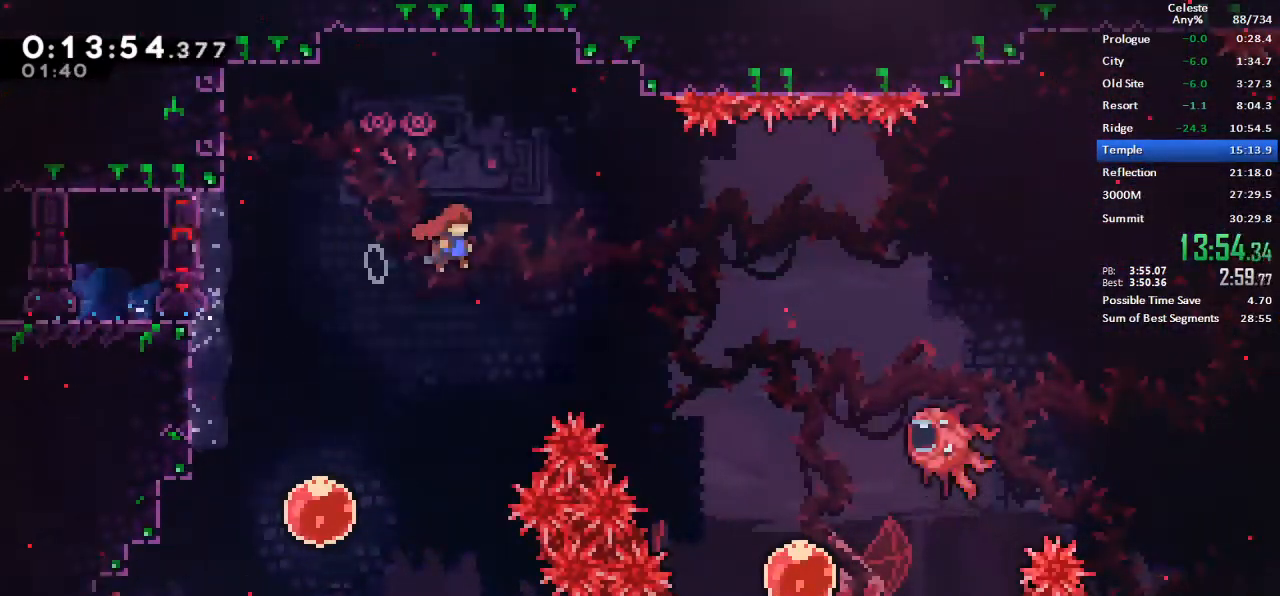
{"keys": ["dash", "jump", "right"], "events": [[383, "dash", "down"]]}
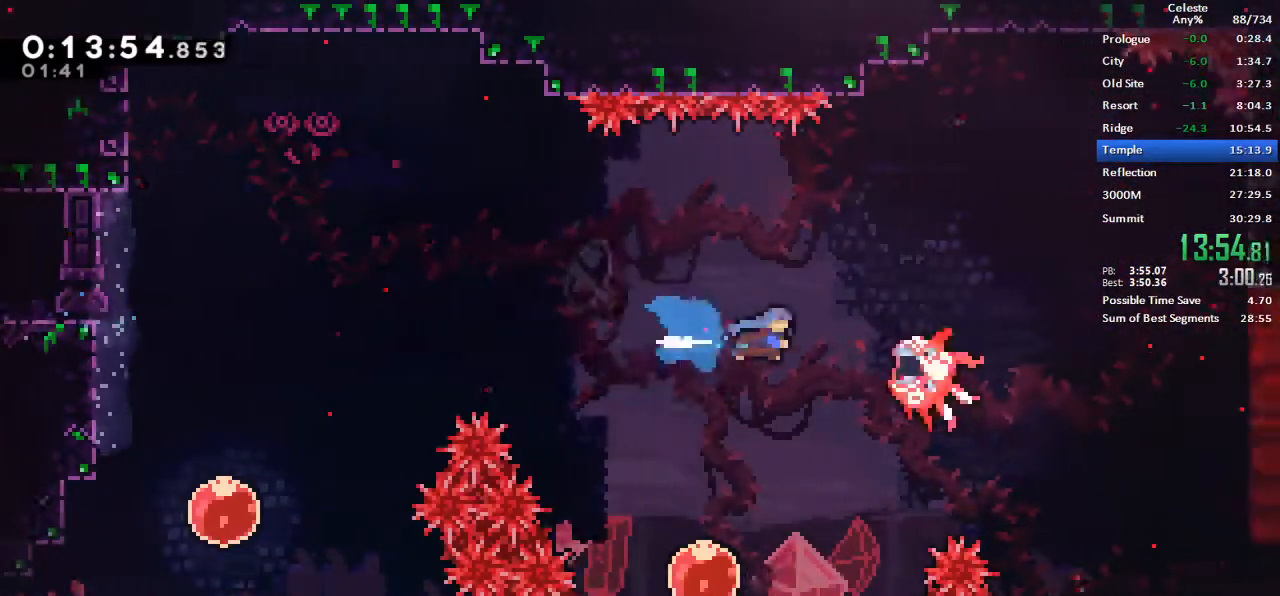
{"keys": ["dash", "jump", "right"], "events": []}
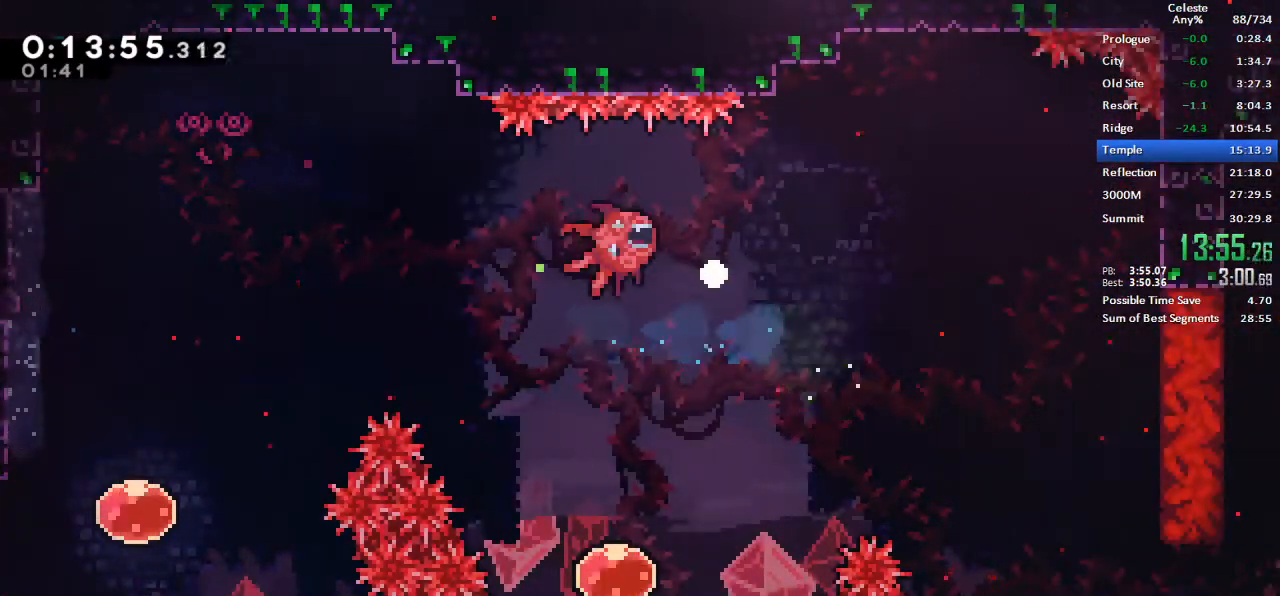
{"keys": ["down", "right"], "events": [[33, "dash", "up"], [83, "jump", "up"], [133, "jump", "down"], [183, "right", "up"], [217, "jump", "up"], [267, "jump", "down"], [317, "down", "down"], [317, "jump", "up"], [317, "right", "down"]]}
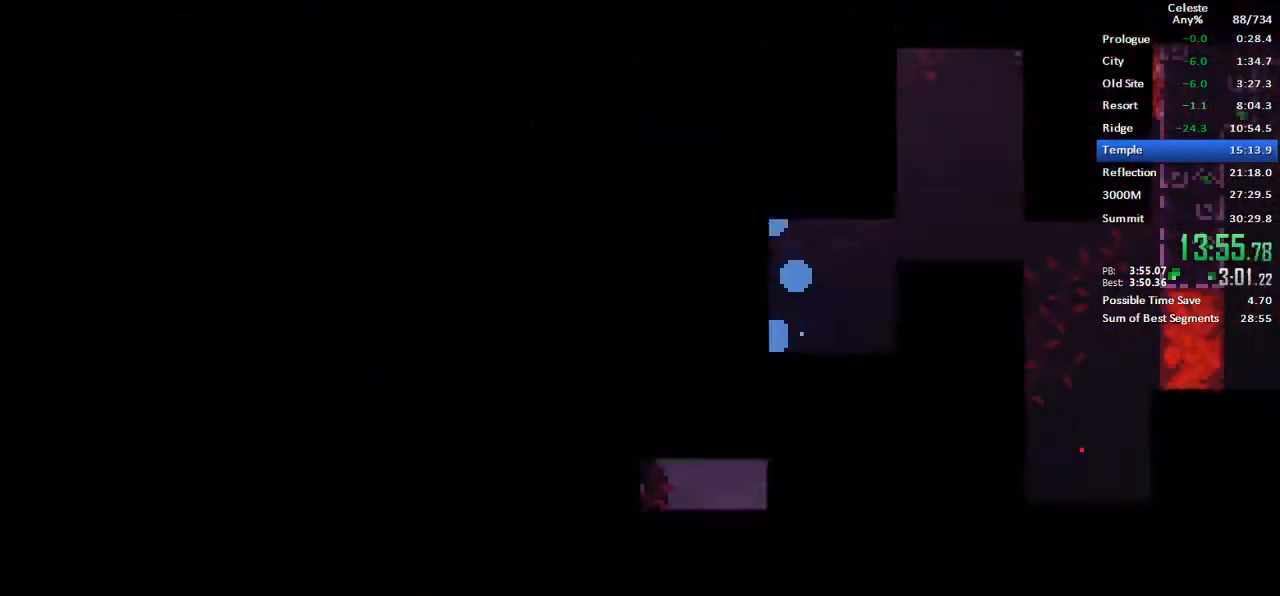
{"keys": ["right"], "events": [[150, "down", "up"]]}
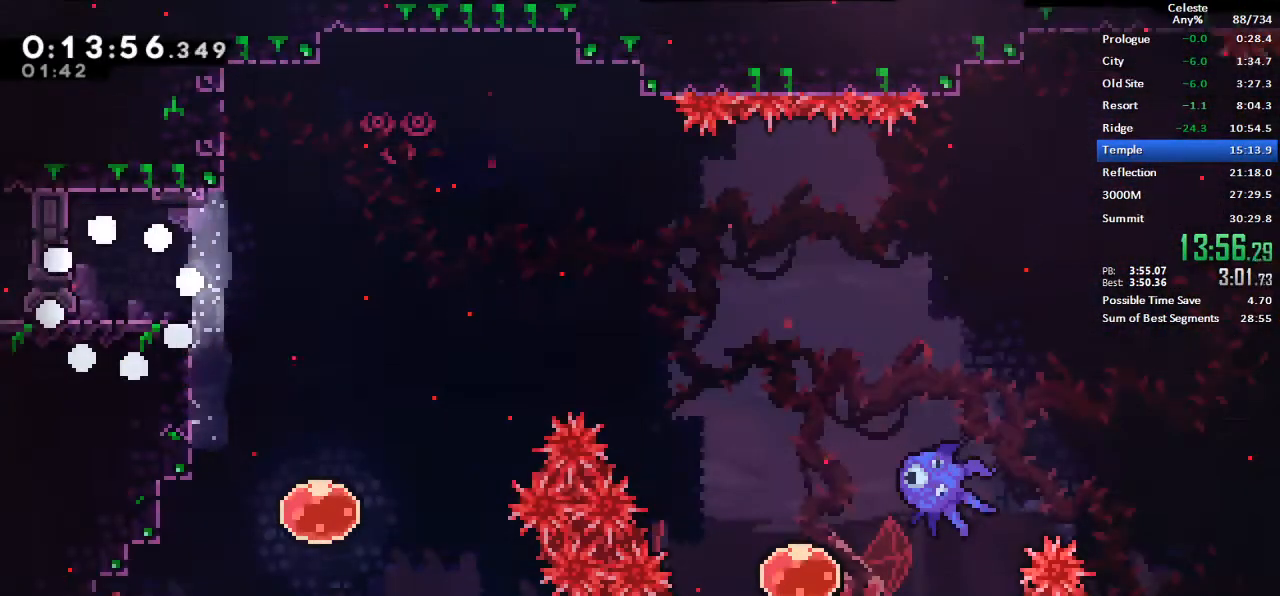
{"keys": ["jump", "right"], "events": [[200, "down", "down"], [250, "dash", "down"], [350, "dash", "up"], [400, "down", "up"], [450, "jump", "down"]]}
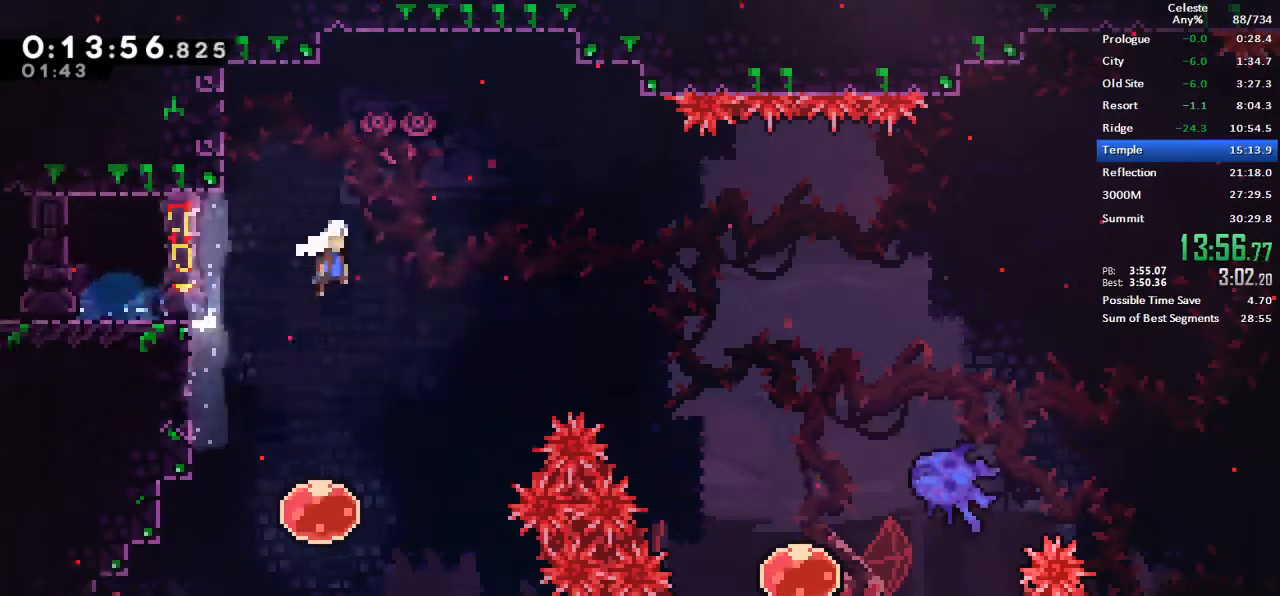
{"keys": ["dash", "jump", "right"], "events": [[467, "dash", "down"]]}
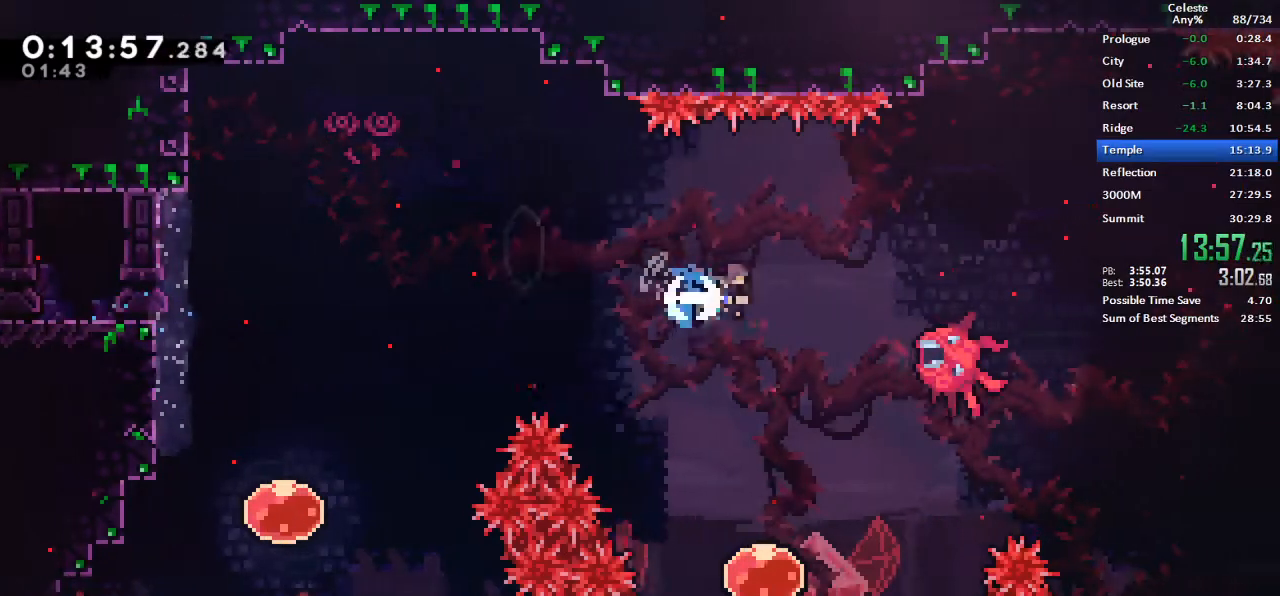
{"keys": ["dash", "jump", "right"], "events": []}
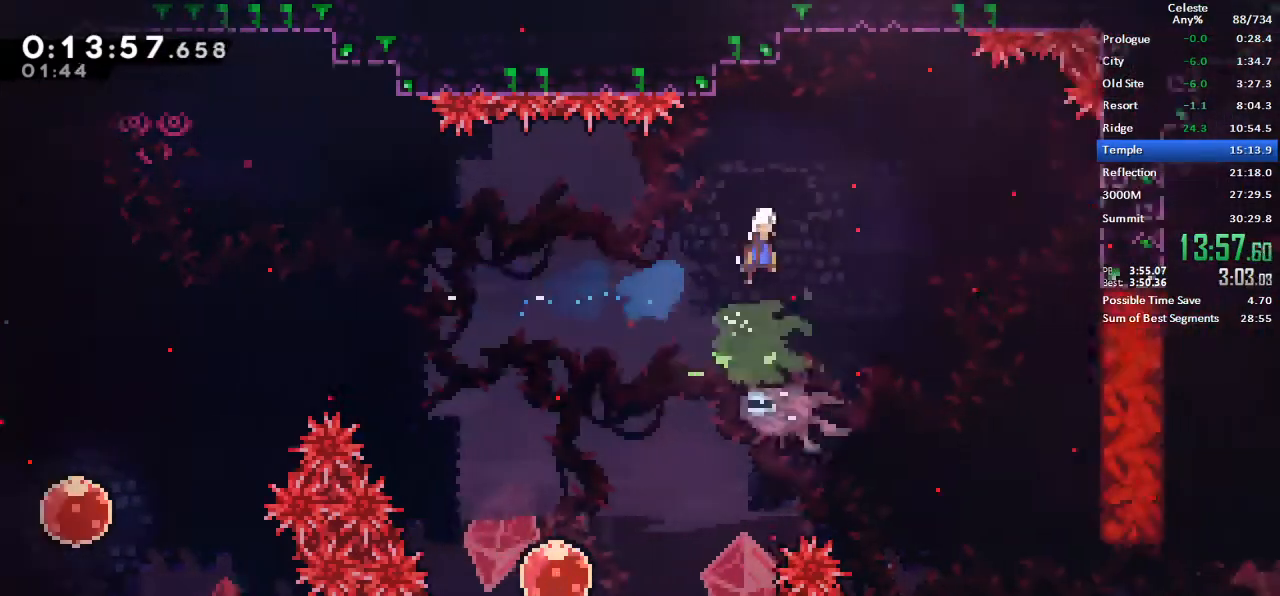
{"keys": ["jump", "right"]}